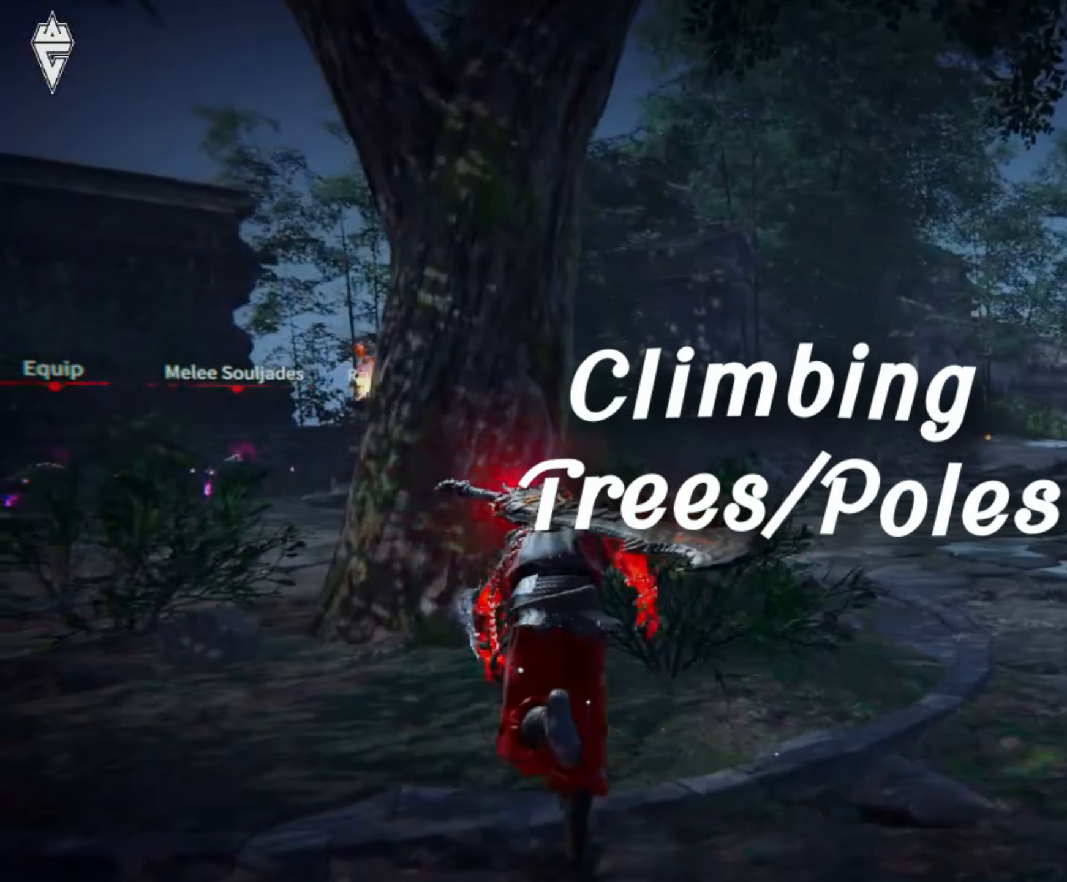
Gameplay with a controller (Xbox layout); each line is a JSON object with the inputs held at the frame after it. "events" lists button and stick changes between this image and that frame as [ms after this image, input, new state], when the widget could be followed in between.
{"buttons": [], "left_stick": "up", "right_stick": "center", "events": [[67, "A", "down"], [100, "left_stick", "up-left"], [250, "right_stick", "up-left"], [284, "A", "up"], [401, "right_stick", "center"], [417, "left_stick", "up"]]}
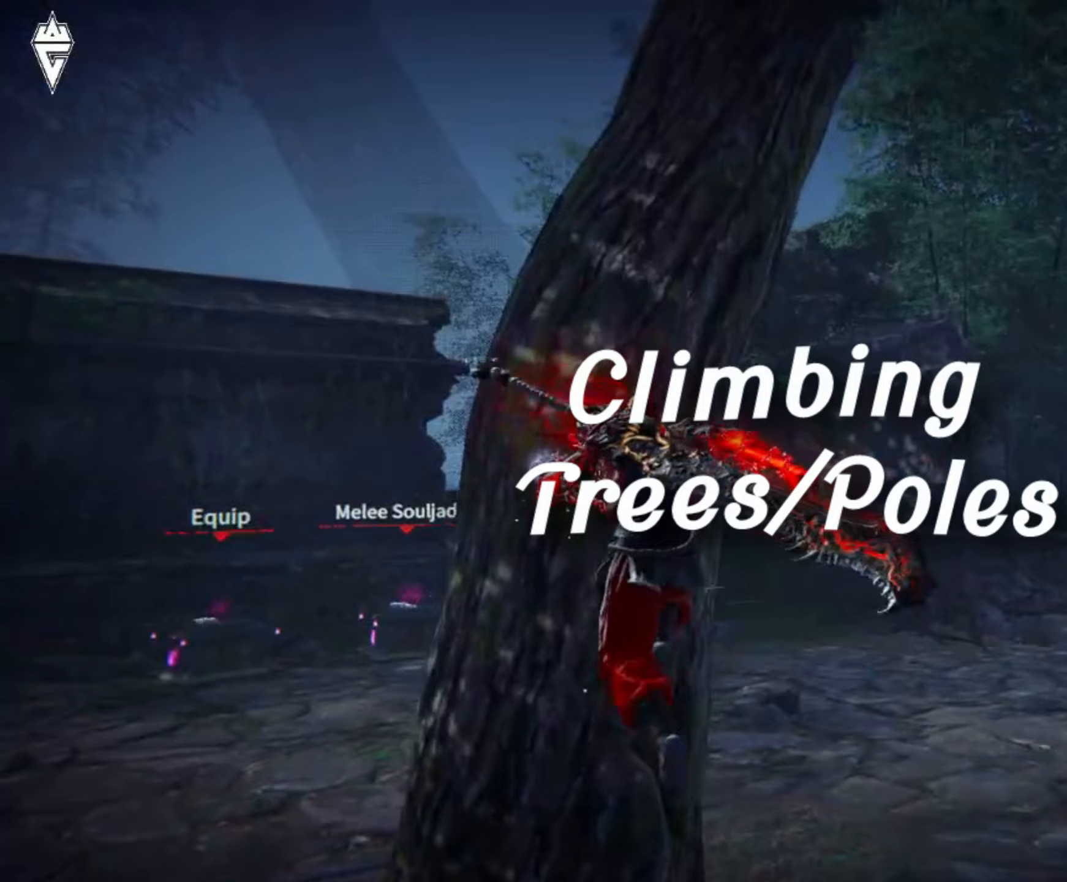
{"buttons": [], "left_stick": "up", "right_stick": "right", "events": [[17, "right_stick", "left"], [50, "L2", "down"], [150, "right_stick", "center"], [234, "L2", "up"], [467, "right_stick", "right"]]}
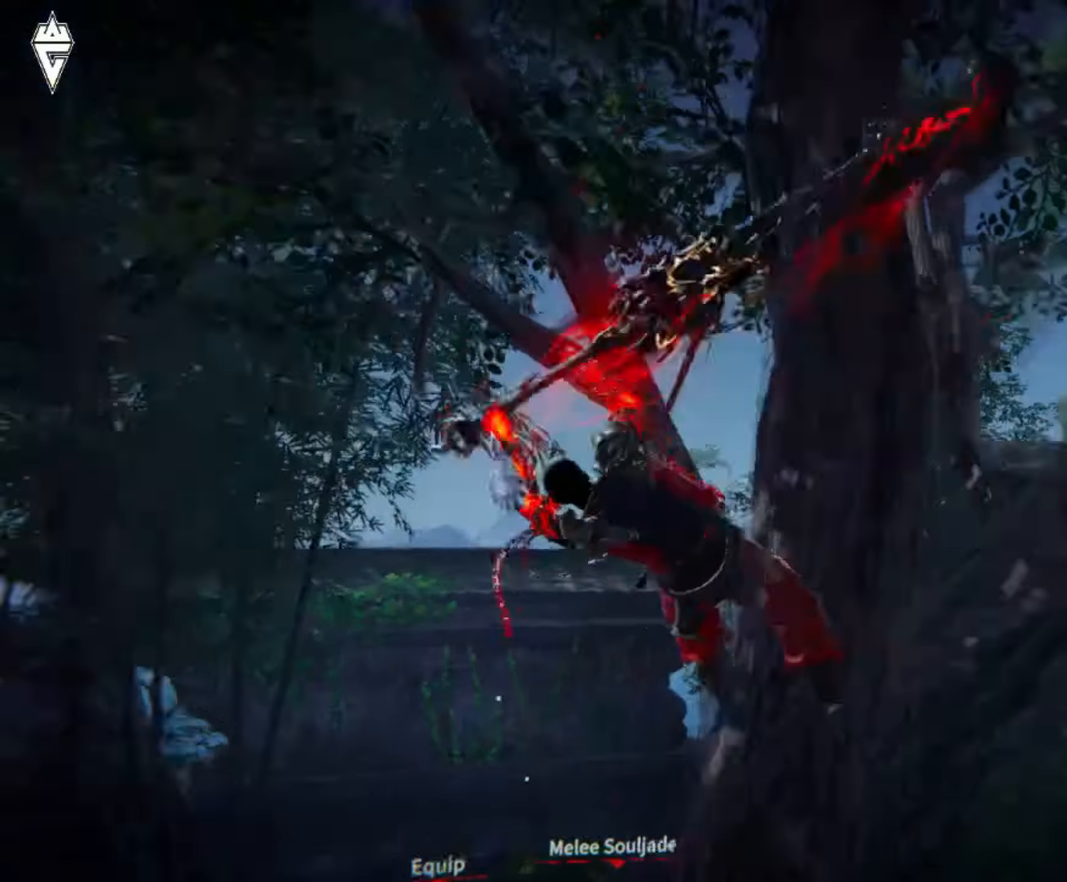
{"buttons": ["A"], "left_stick": "up", "right_stick": "center", "events": [[166, "right_stick", "center"], [350, "A", "down"]]}
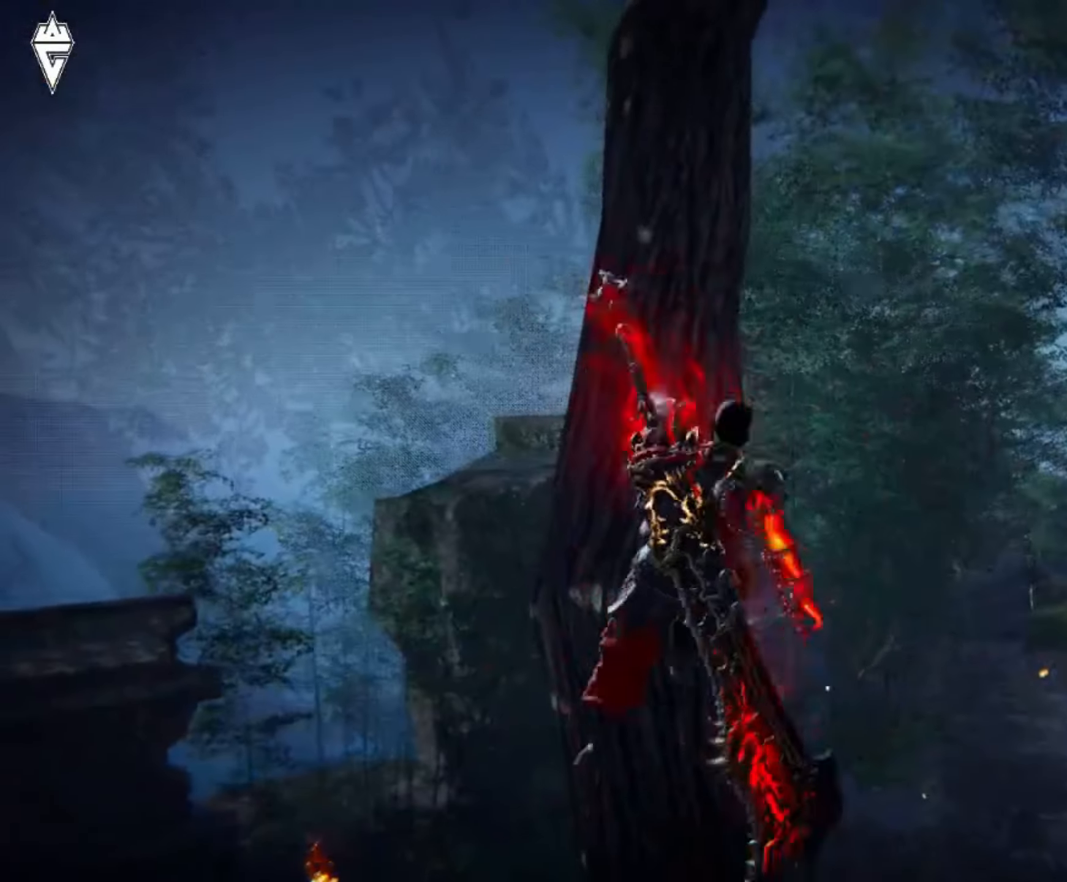
{"buttons": [], "left_stick": "up", "right_stick": "center", "events": [[50, "A", "up"], [83, "L2", "down"], [250, "L2", "up"]]}
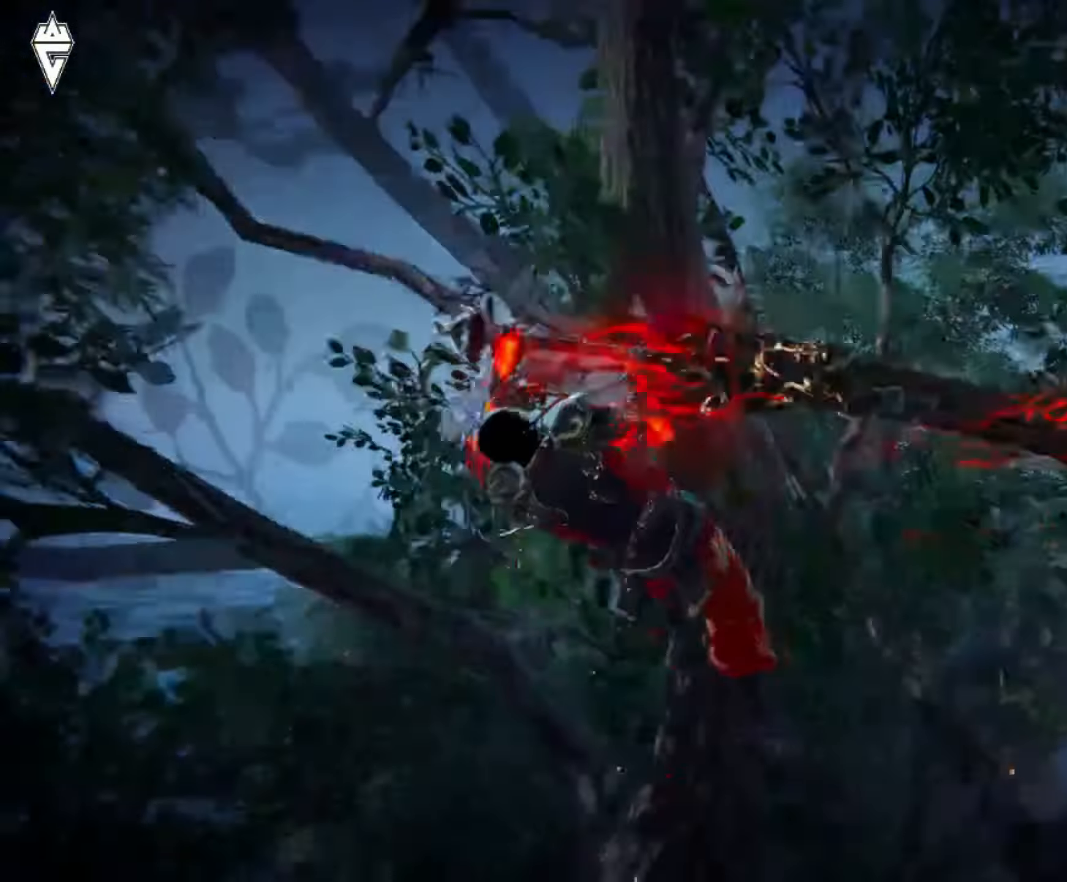
{"buttons": ["A"], "left_stick": "up", "right_stick": "center", "events": [[316, "A", "down"]]}
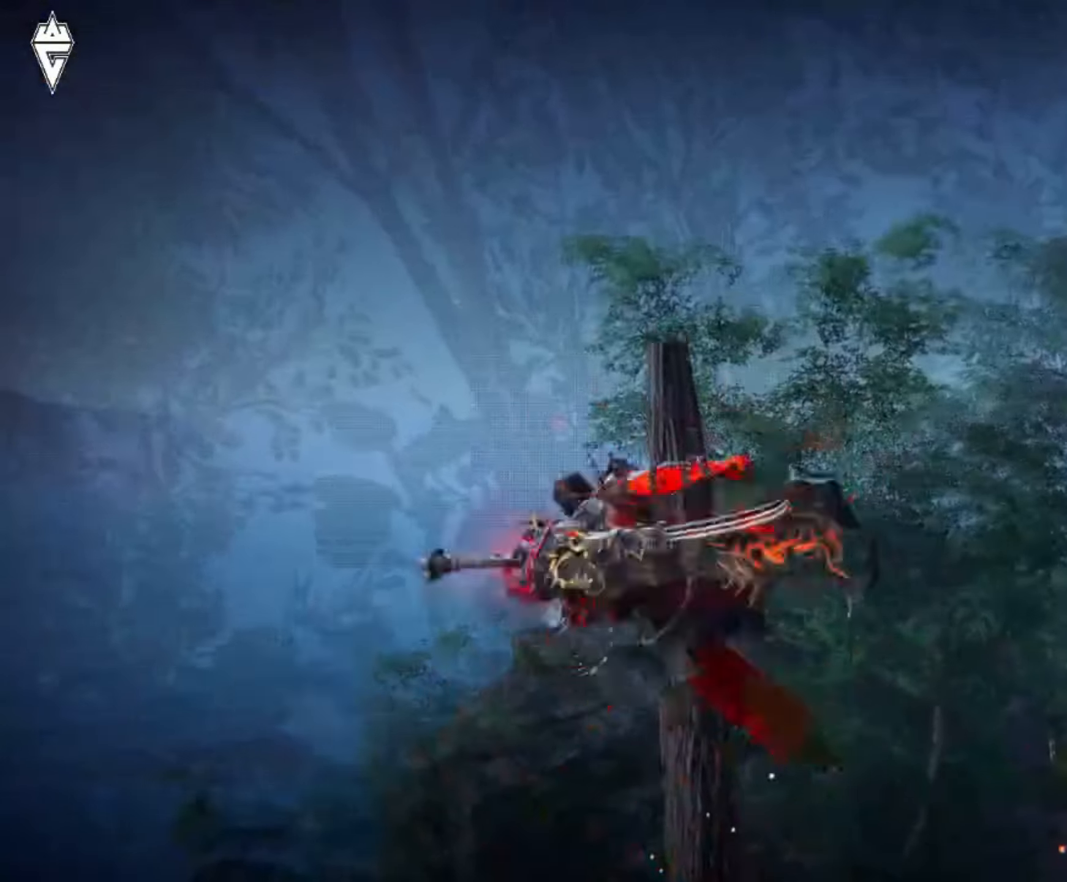
{"buttons": [], "left_stick": "up", "right_stick": "down", "events": [[33, "A", "up"], [100, "L2", "down"], [267, "L2", "up"], [350, "right_stick", "down"]]}
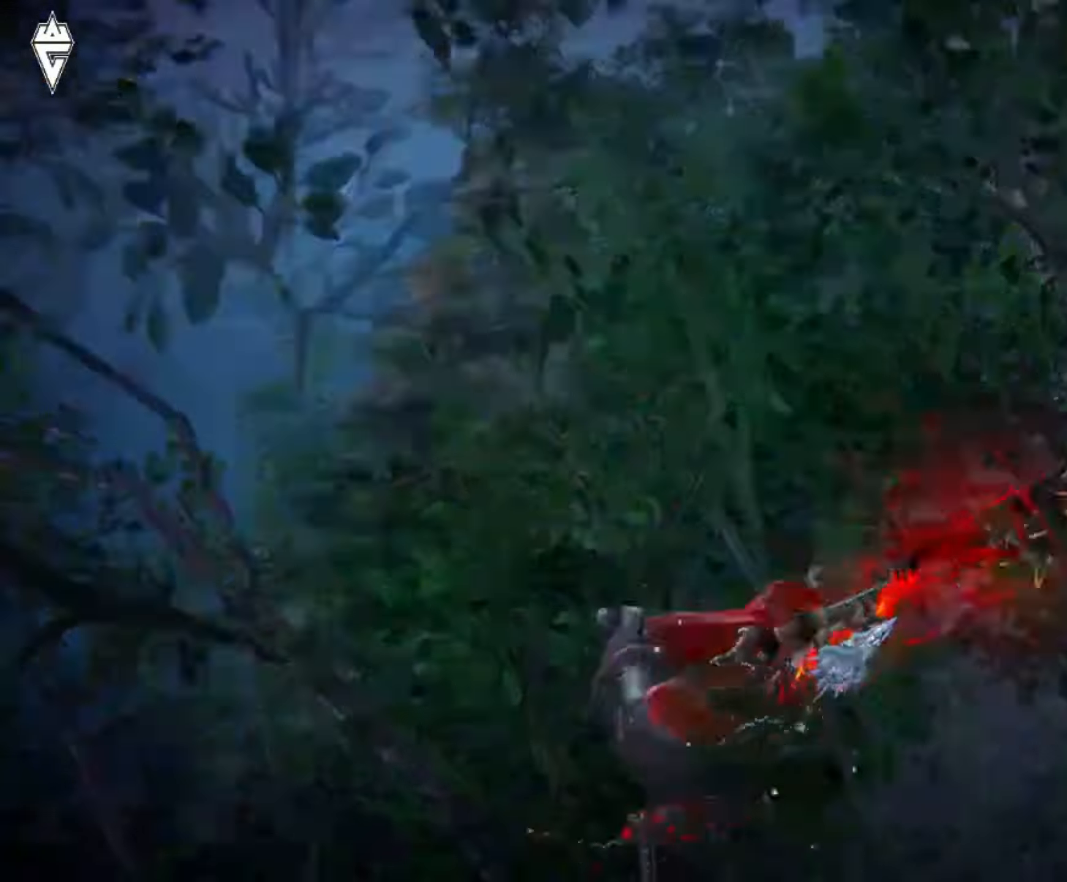
{"buttons": [], "left_stick": "up", "right_stick": "center", "events": [[100, "right_stick", "center"], [166, "right_stick", "down"], [200, "left_stick", "center"], [400, "left_stick", "up"], [467, "right_stick", "center"]]}
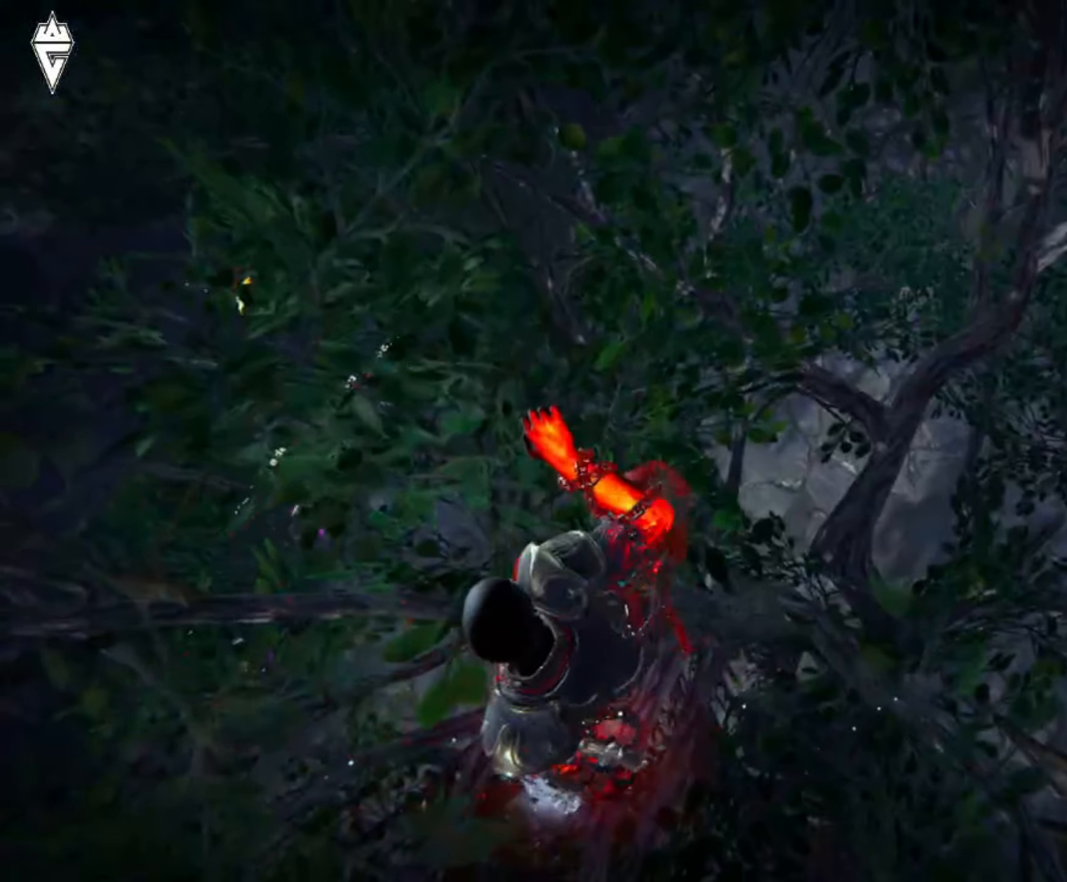
{"buttons": [], "left_stick": "center", "right_stick": "center", "events": [[100, "left_stick", "center"], [284, "A", "down"], [284, "left_stick", "up-left"], [400, "A", "up"], [450, "left_stick", "center"]]}